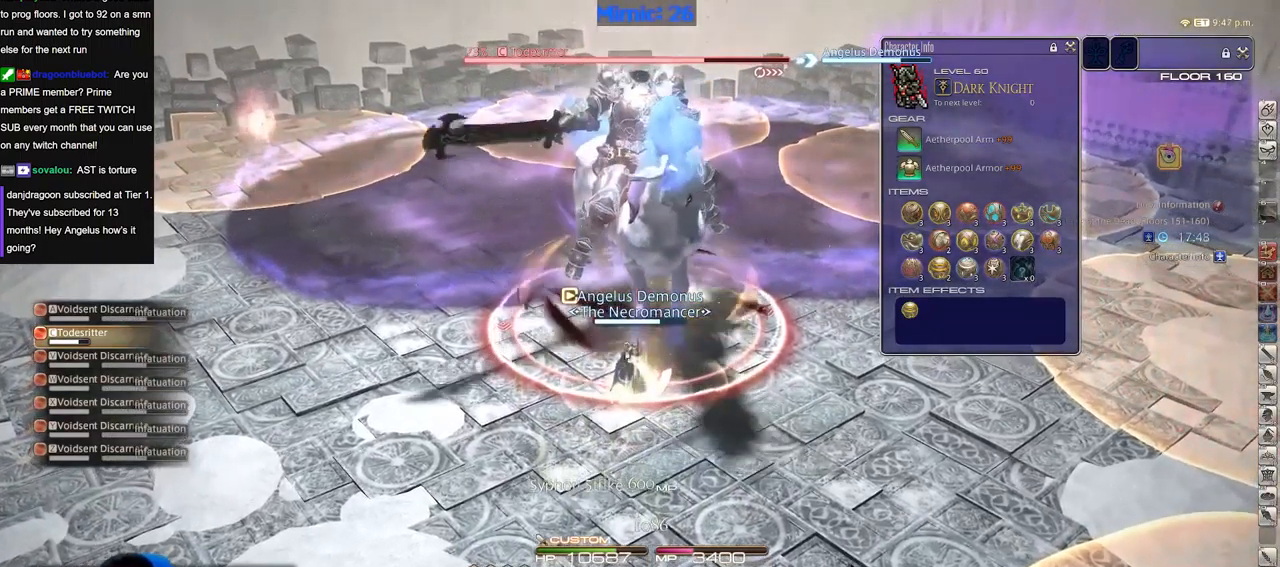
Gameplay with keyboard; each line is a JSON object with the keys held at the frame after it. "events" lists presses ("down") and releases ("up") of "alt_l", "alt_r", "backspace", "caps_lock", "ctrl_l", "ctrl_r", "down", "escape", "f1", "f10", "f11", "f12", "f2", "f3", "f4", "f5", "f6", "f7", "f8", "f9", "left", "return", "right", "shift_l", "shift_r", "space", "super", "tab" and "up" between this image and that frame as [ms after this image, input, new state], when the widget could be followed in between. No other keys are recorded. Mouse input is not recorded. Not read: other_keys.
{"keys": ["shift_r"], "events": [[150, "shift_r", "down"]]}
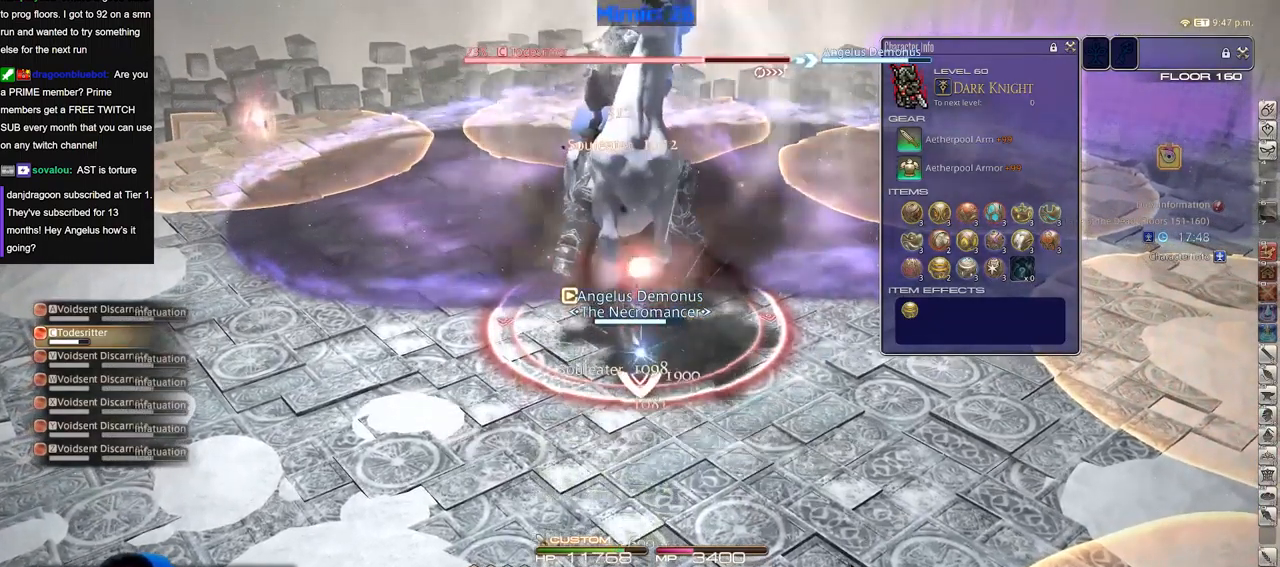
{"keys": ["shift_r"], "events": []}
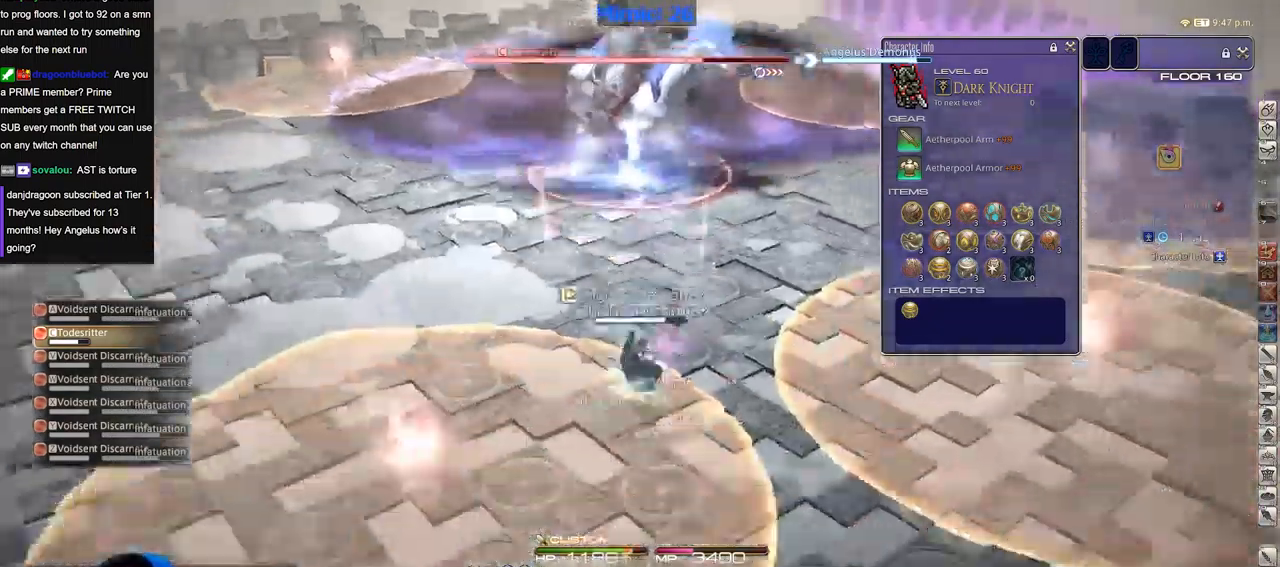
{"keys": [], "events": [[83, "shift_r", "up"]]}
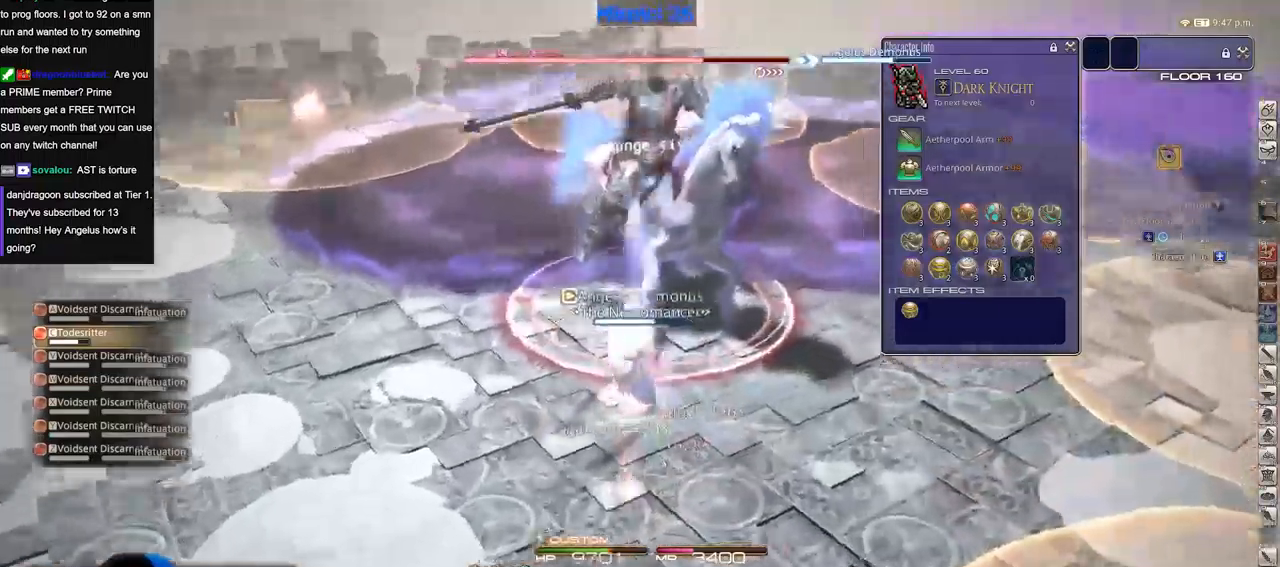
{"keys": [], "events": []}
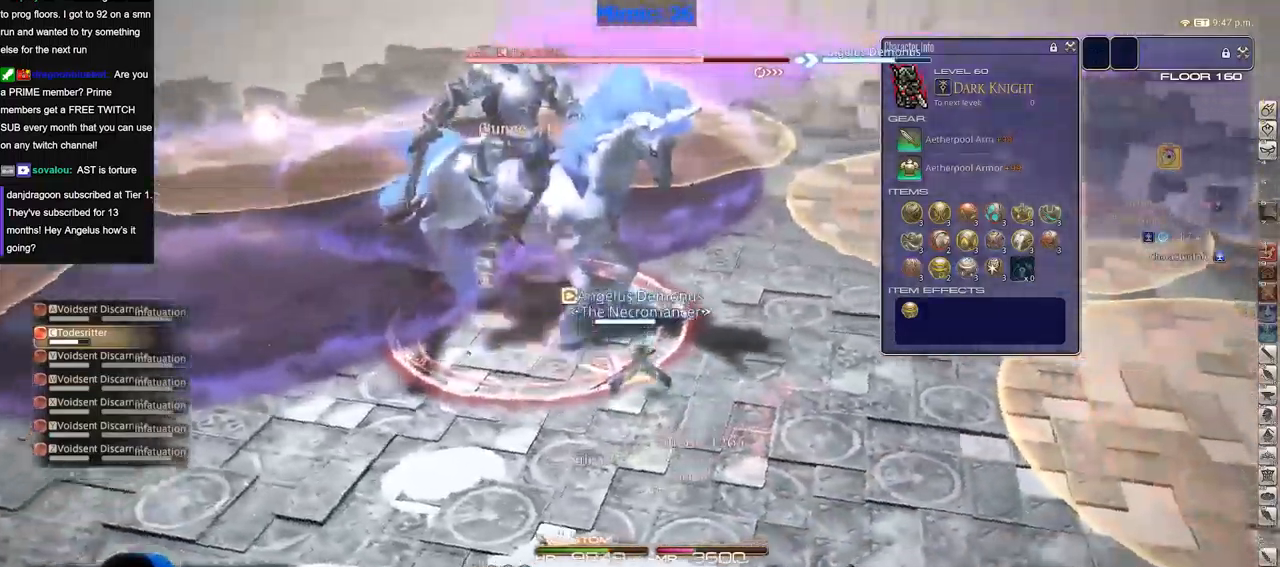
{"keys": [], "events": [[217, "alt_r", "down"], [400, "alt_r", "up"]]}
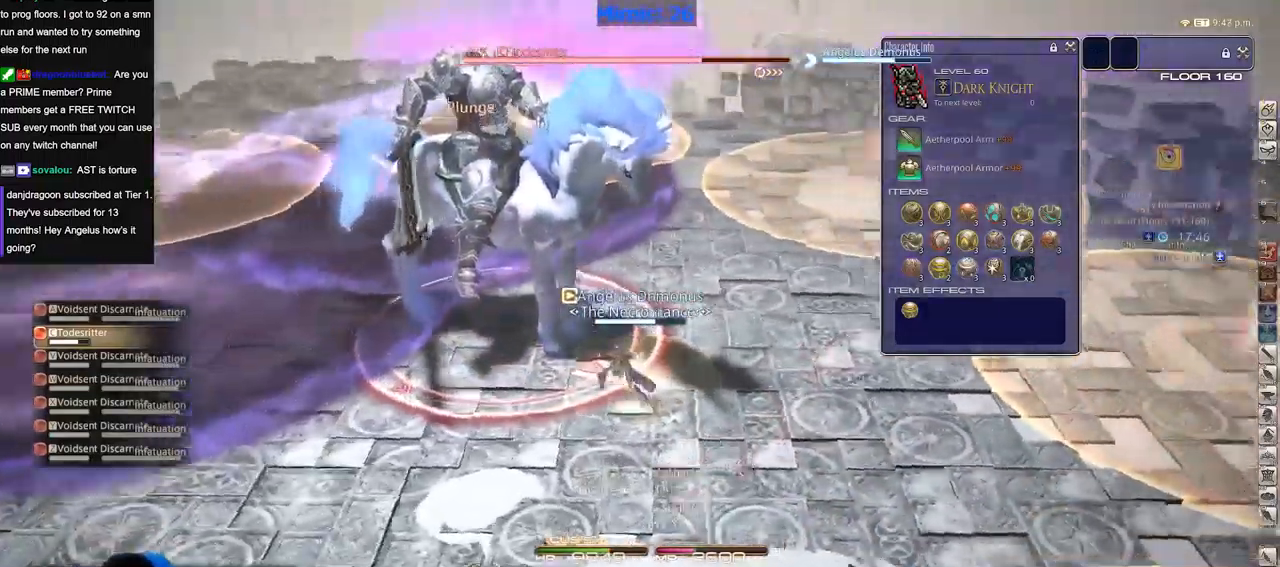
{"keys": [], "events": [[417, "return", "down"], [467, "return", "up"]]}
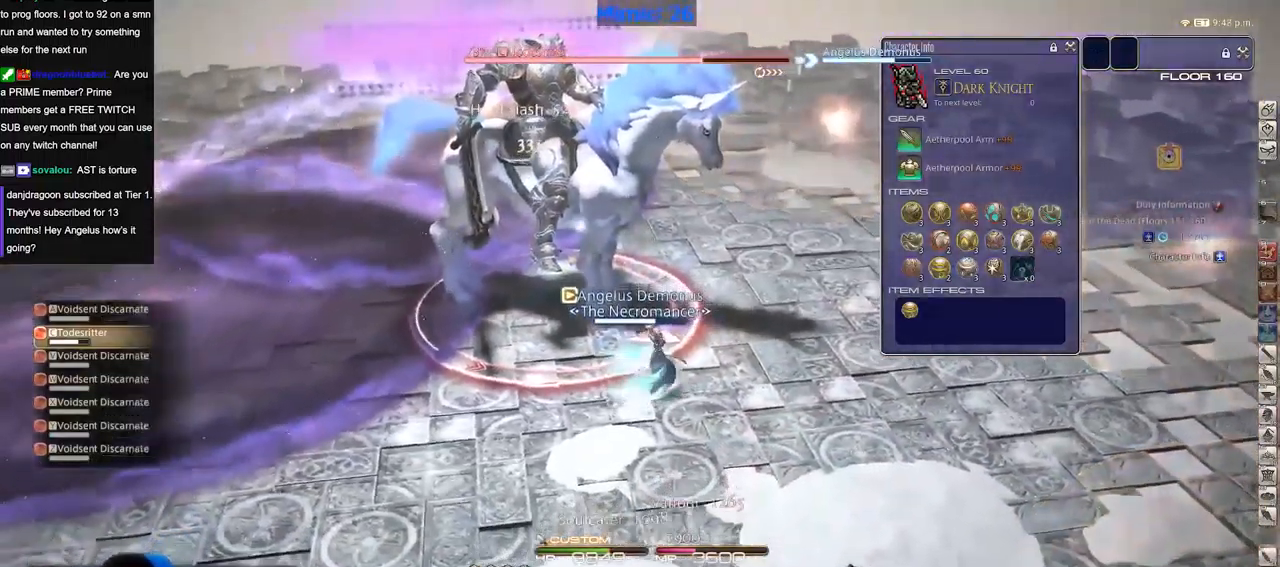
{"keys": [], "events": [[67, "return", "down"], [150, "return", "up"], [200, "return", "down"], [300, "return", "up"]]}
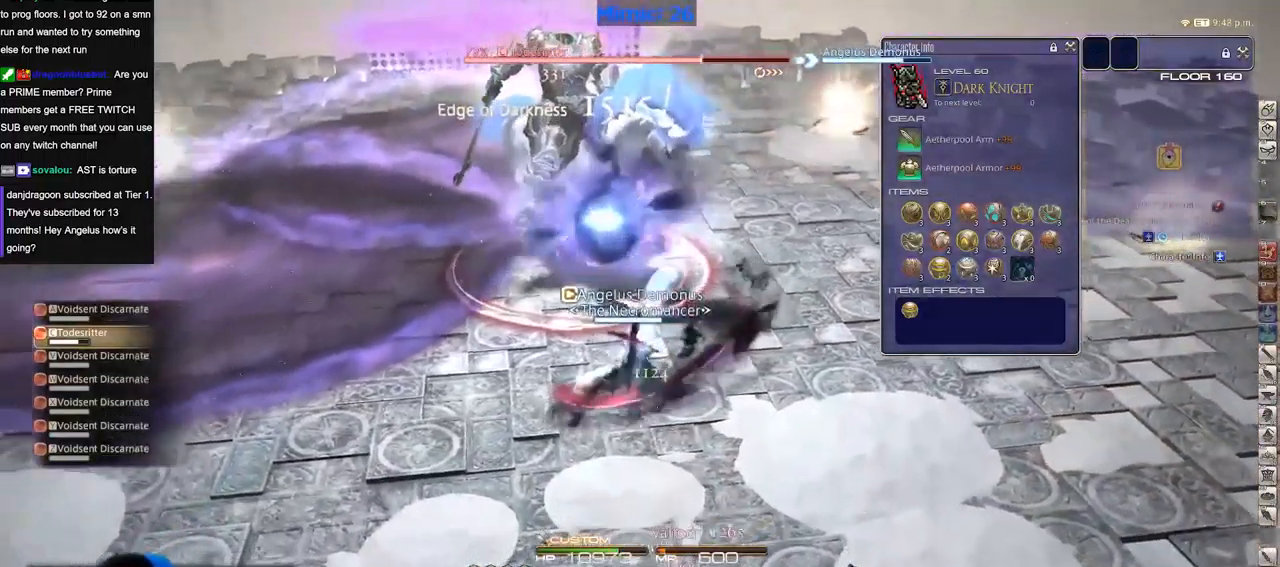
{"keys": [], "events": []}
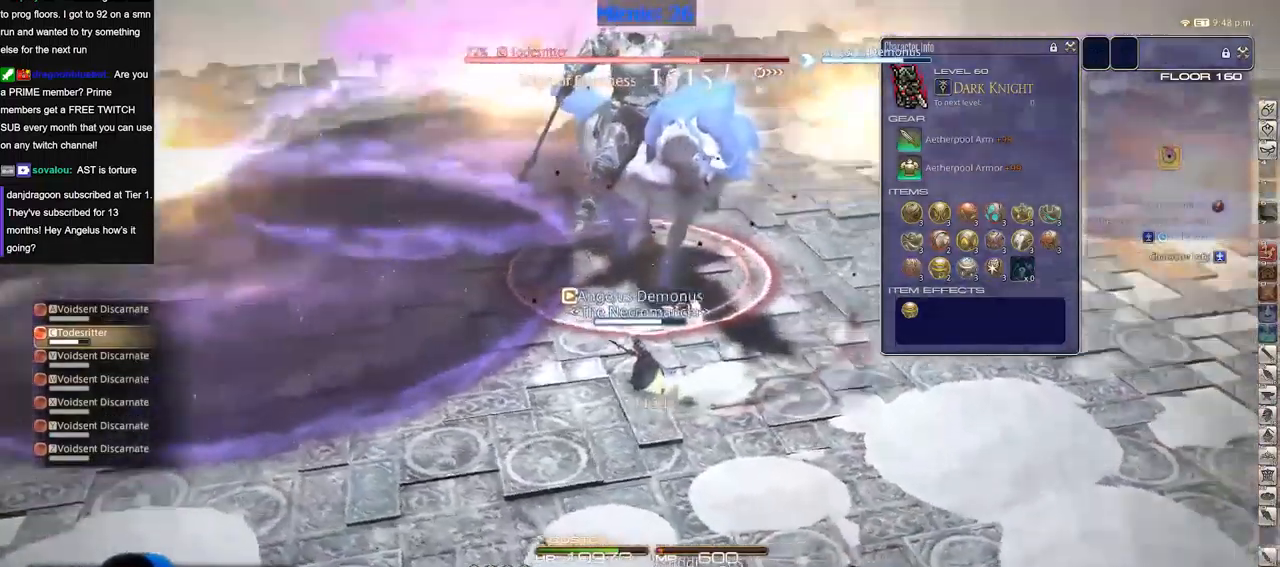
{"keys": [], "events": []}
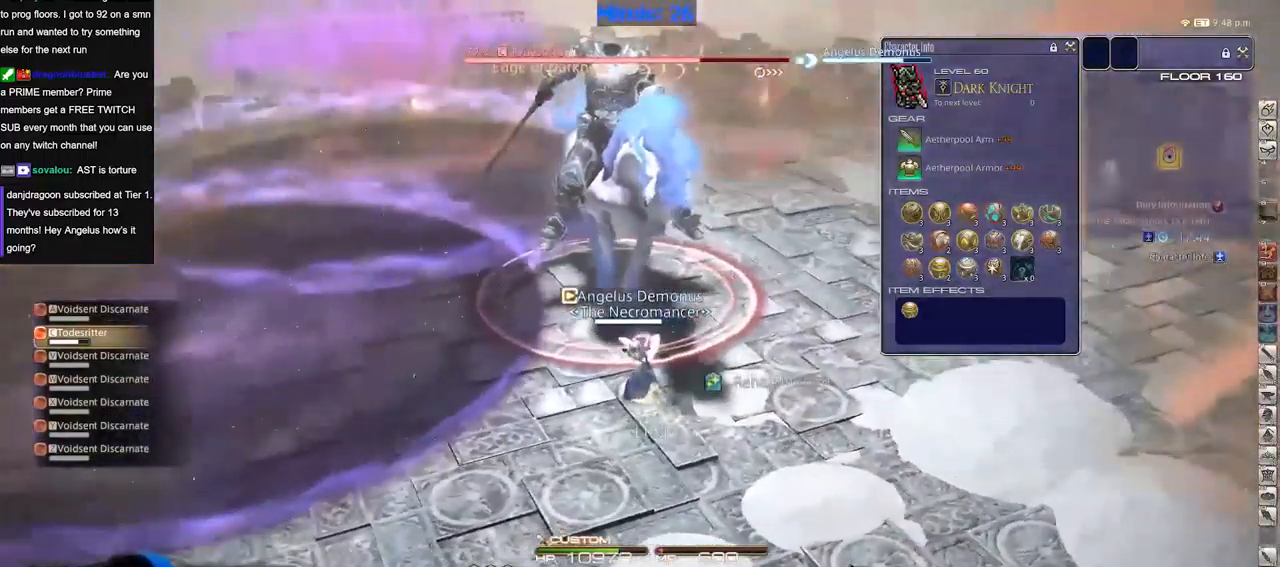
{"keys": ["return"], "events": [[467, "return", "down"]]}
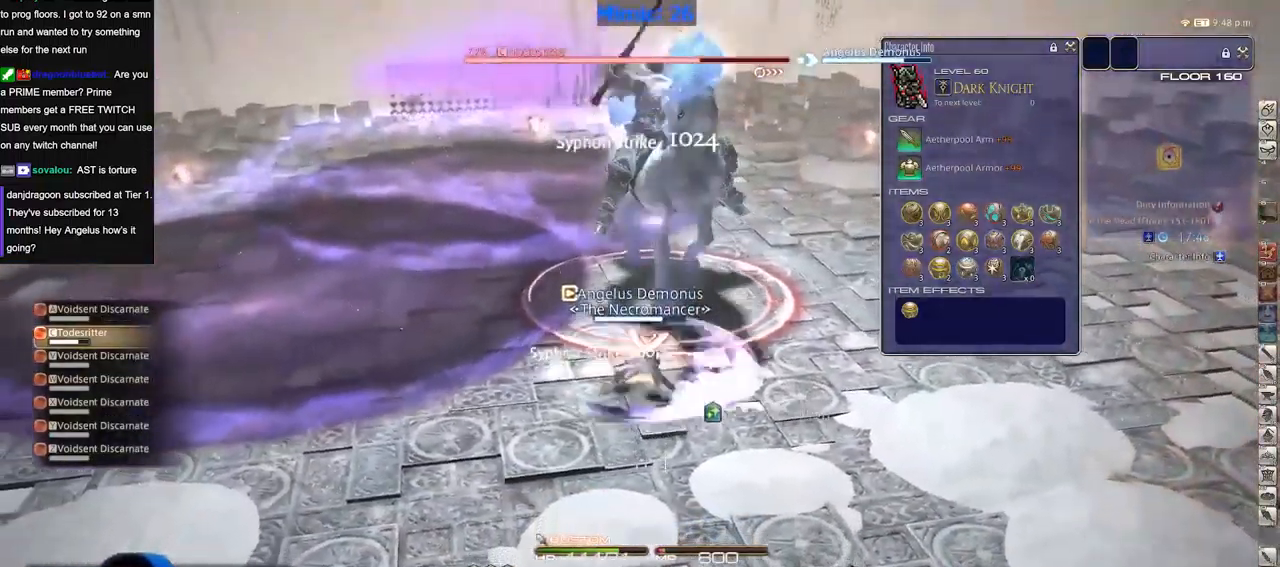
{"keys": [], "events": [[17, "return", "up"]]}
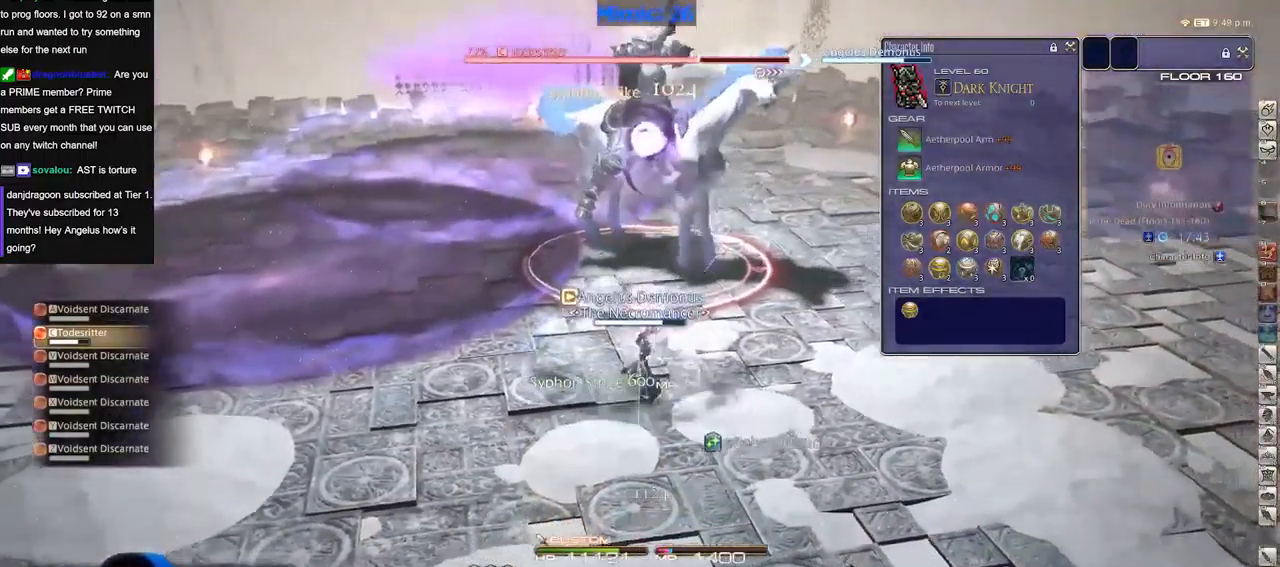
{"keys": [], "events": [[117, "space", "down"], [167, "return", "down"], [267, "return", "up"], [267, "space", "up"]]}
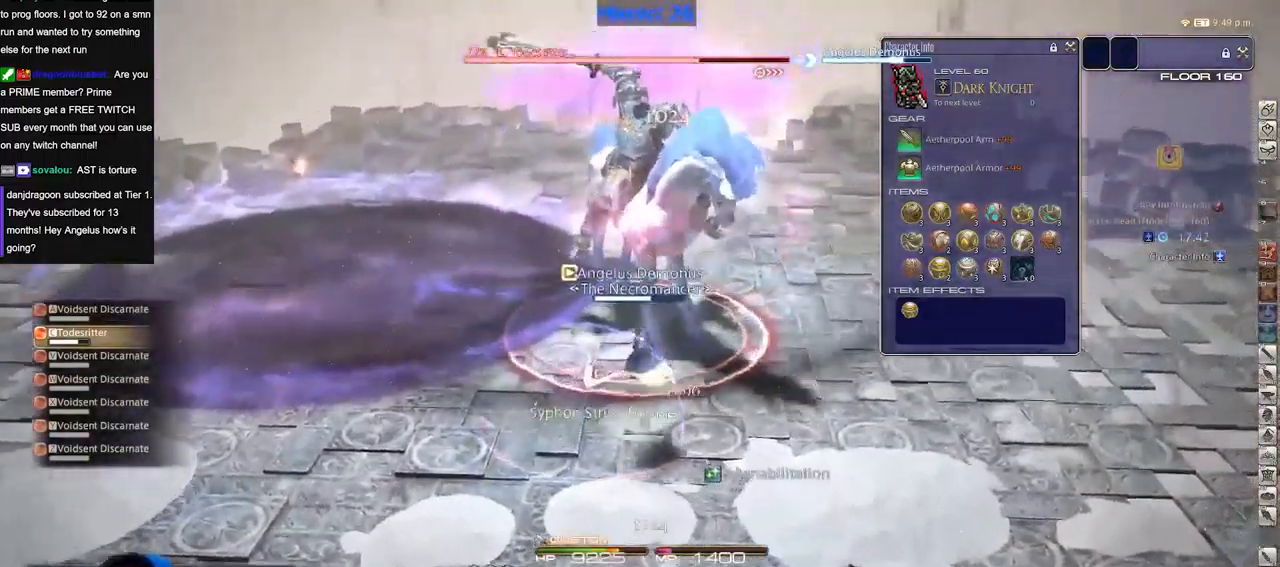
{"keys": [], "events": [[367, "space", "down"], [467, "space", "up"]]}
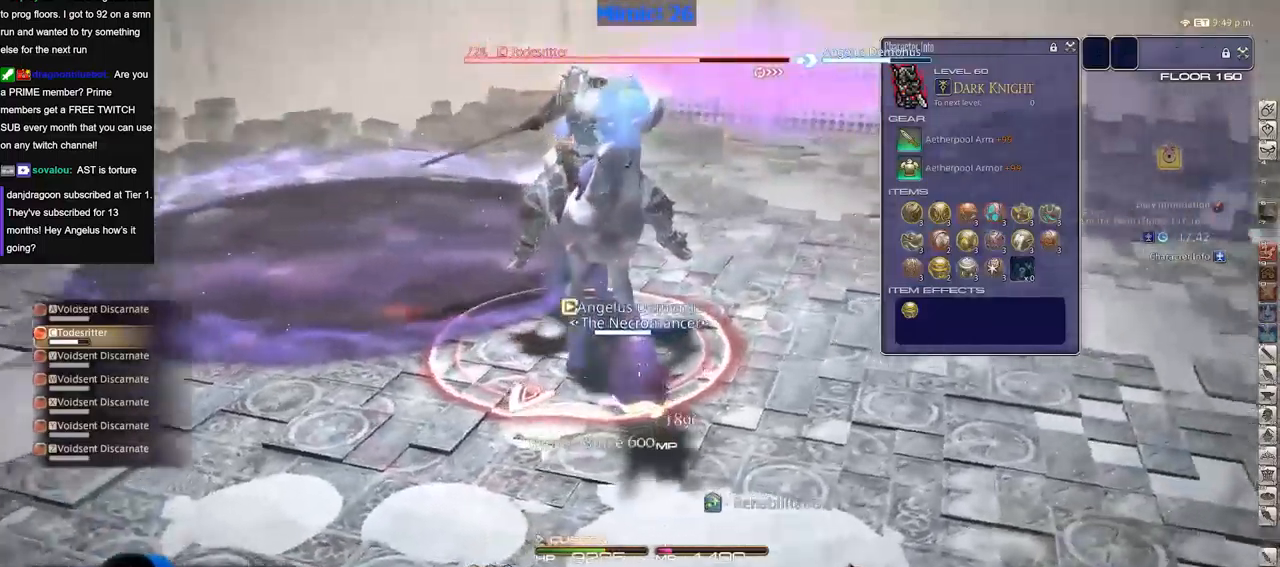
{"keys": [], "events": []}
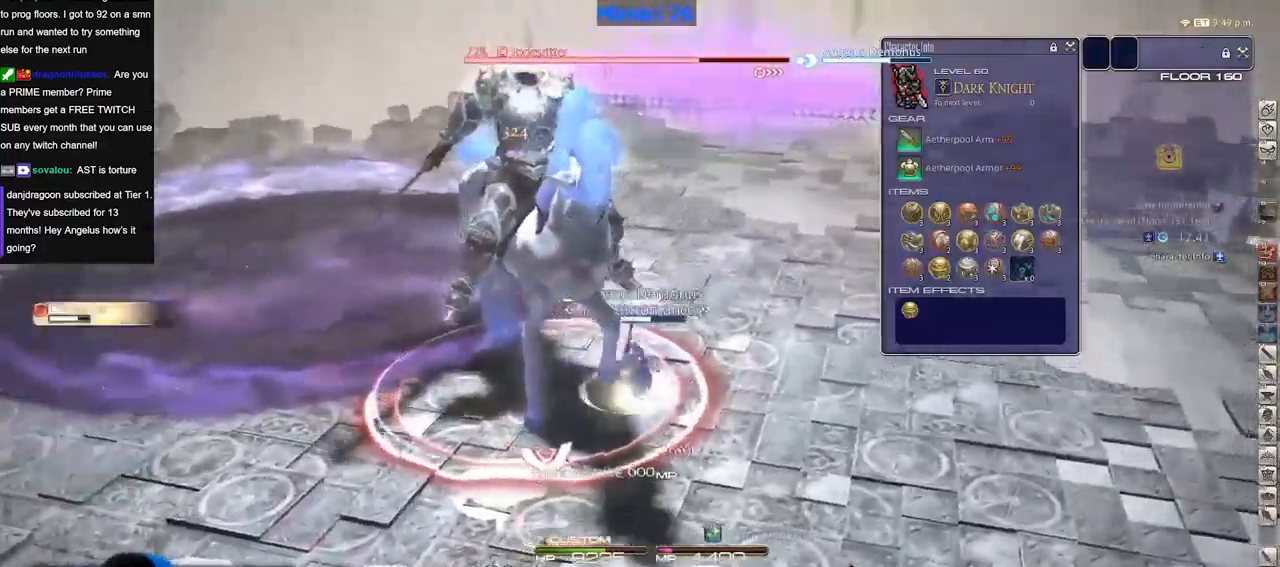
{"keys": ["alt_r", "space"], "events": [[67, "alt_r", "down"], [451, "space", "down"]]}
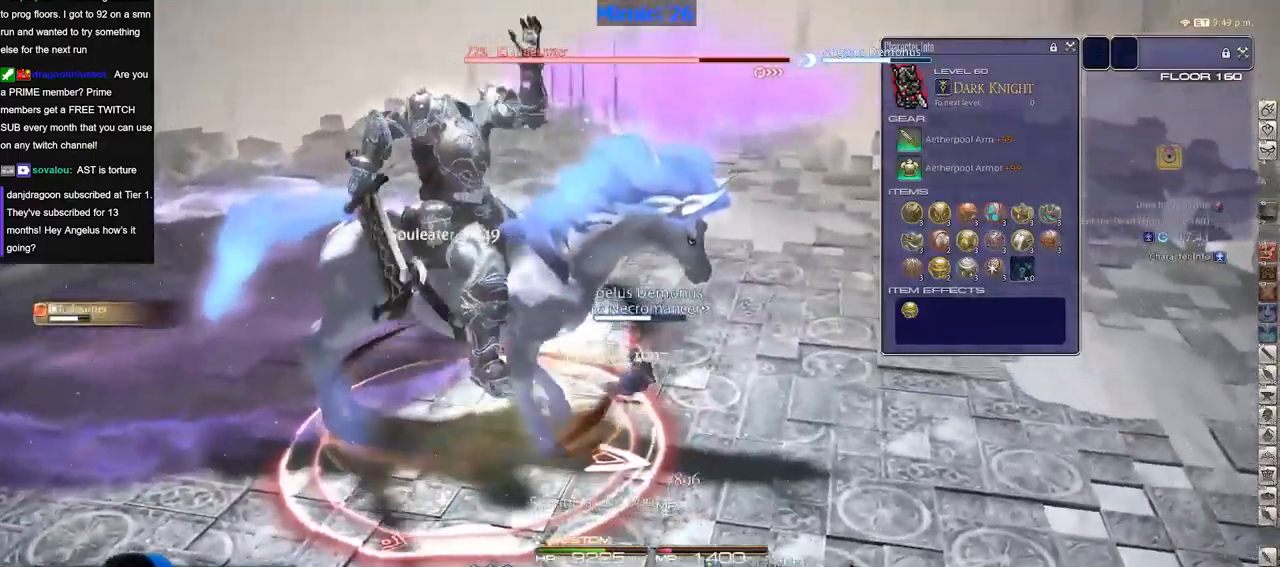
{"keys": [], "events": [[33, "space", "up"], [467, "alt_r", "up"]]}
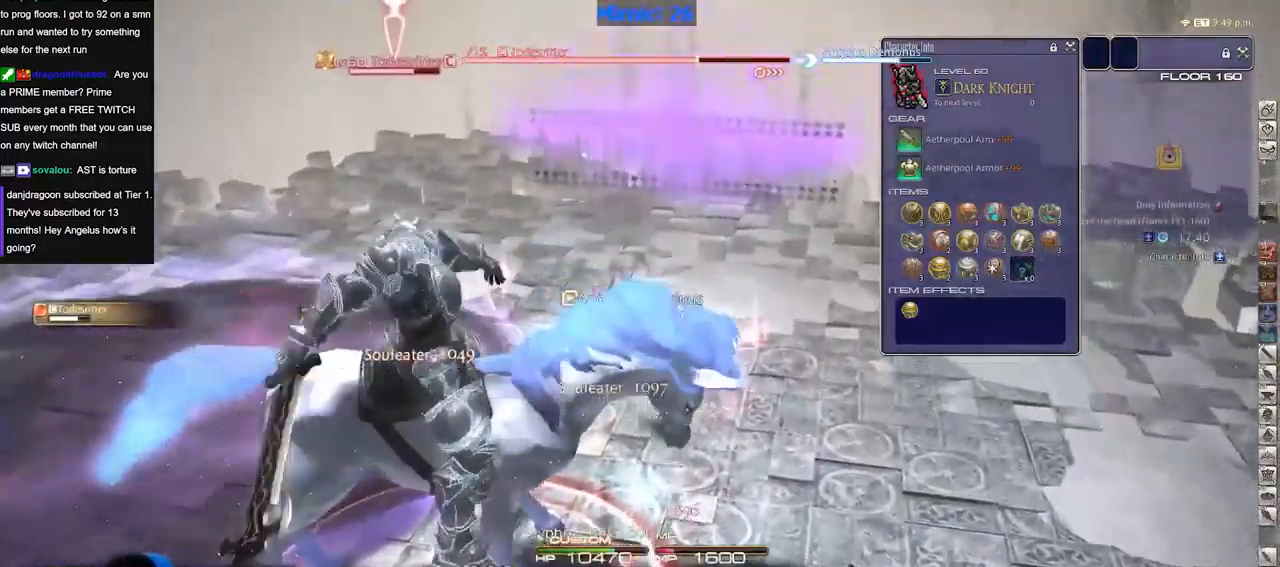
{"keys": [], "events": []}
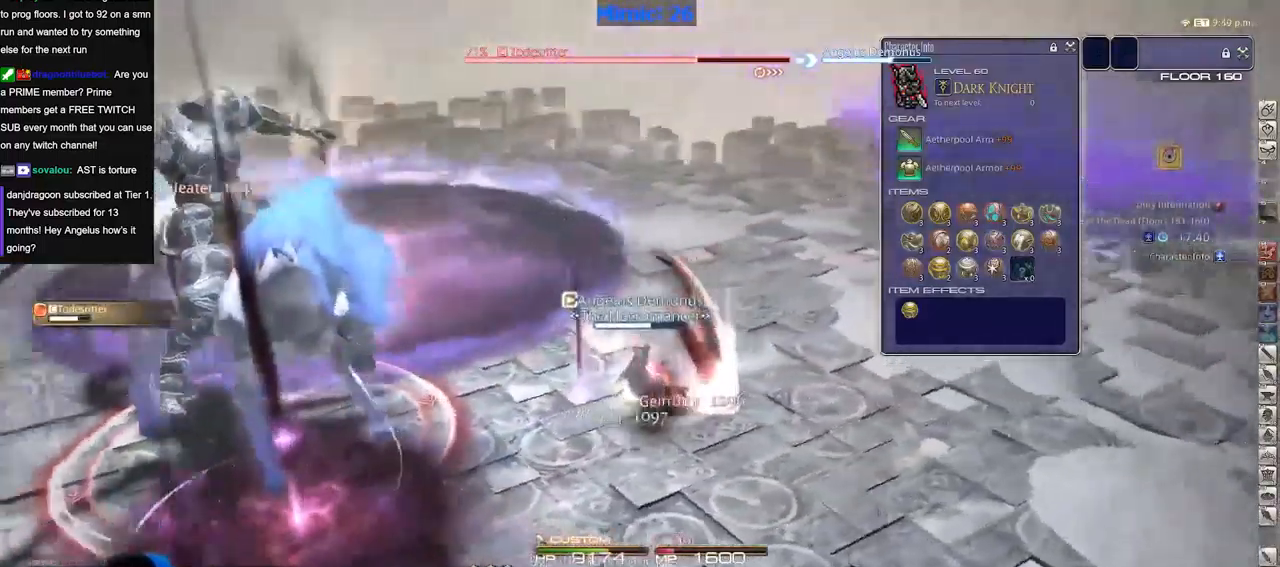
{"keys": [], "events": []}
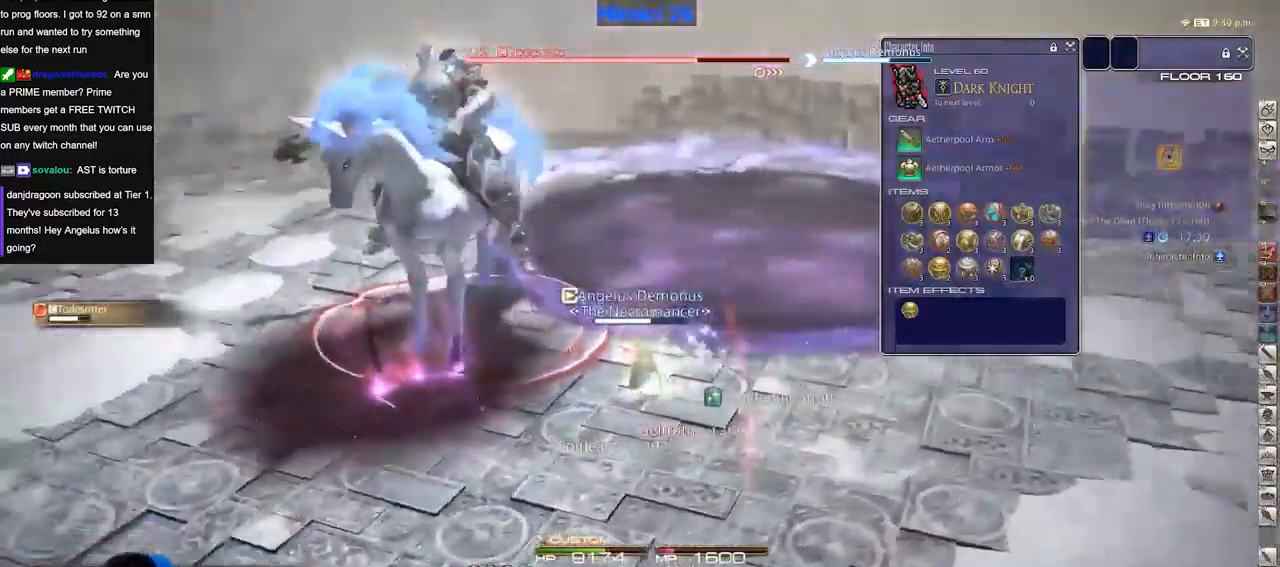
{"keys": [], "events": []}
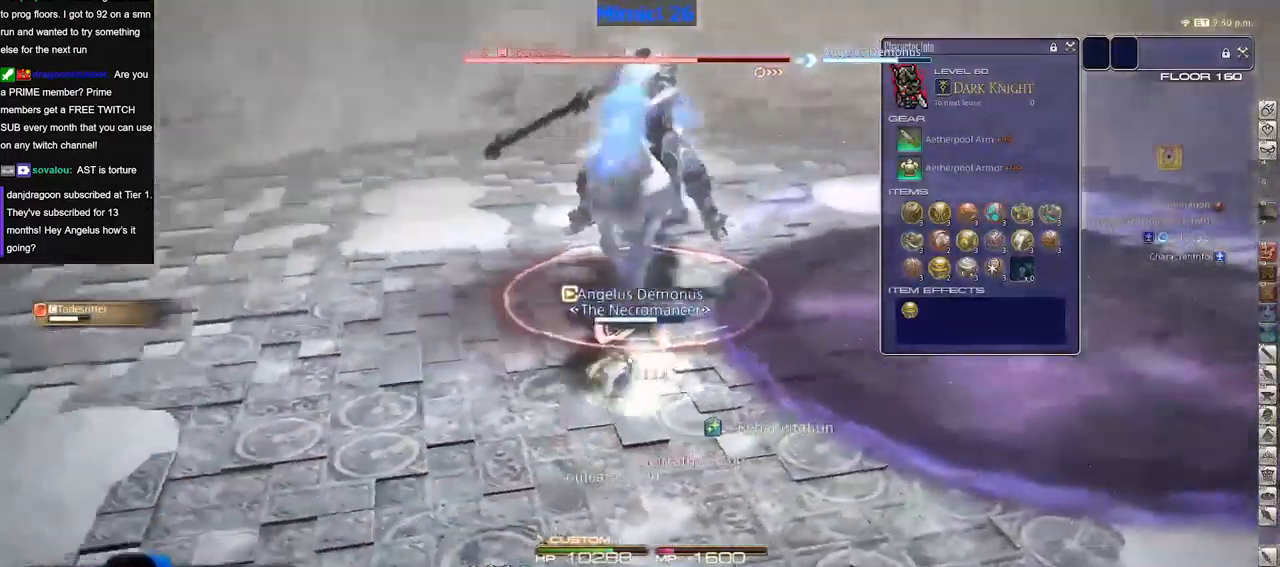
{"keys": [], "events": [[117, "return", "down"], [217, "return", "up"], [300, "return", "down"], [400, "return", "up"]]}
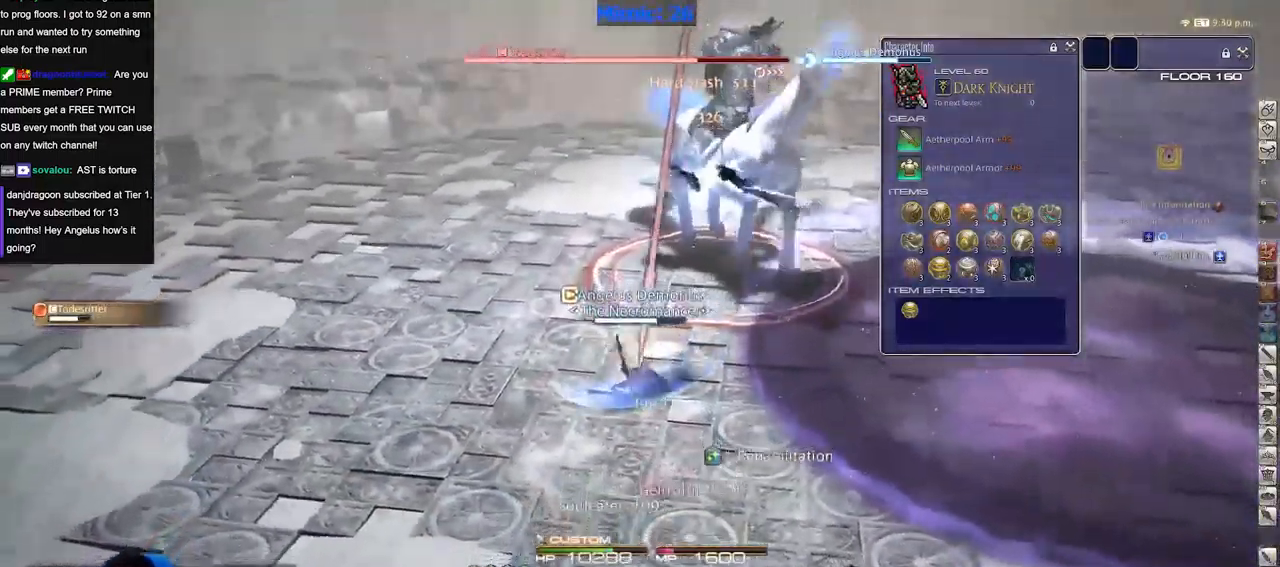
{"keys": []}
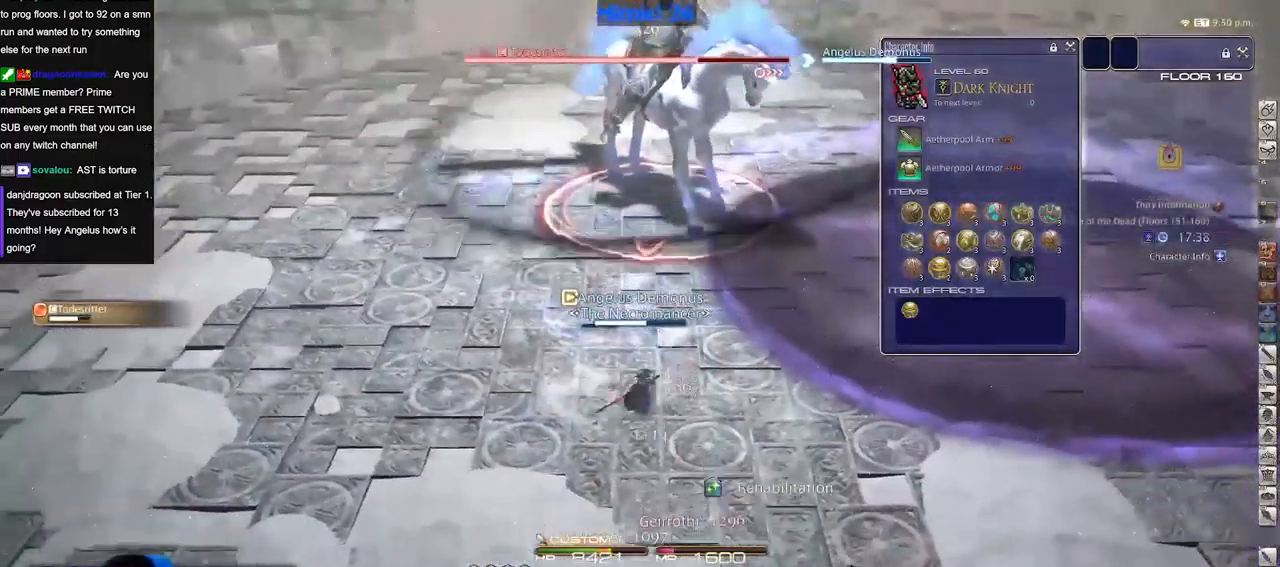
{"keys": [], "events": []}
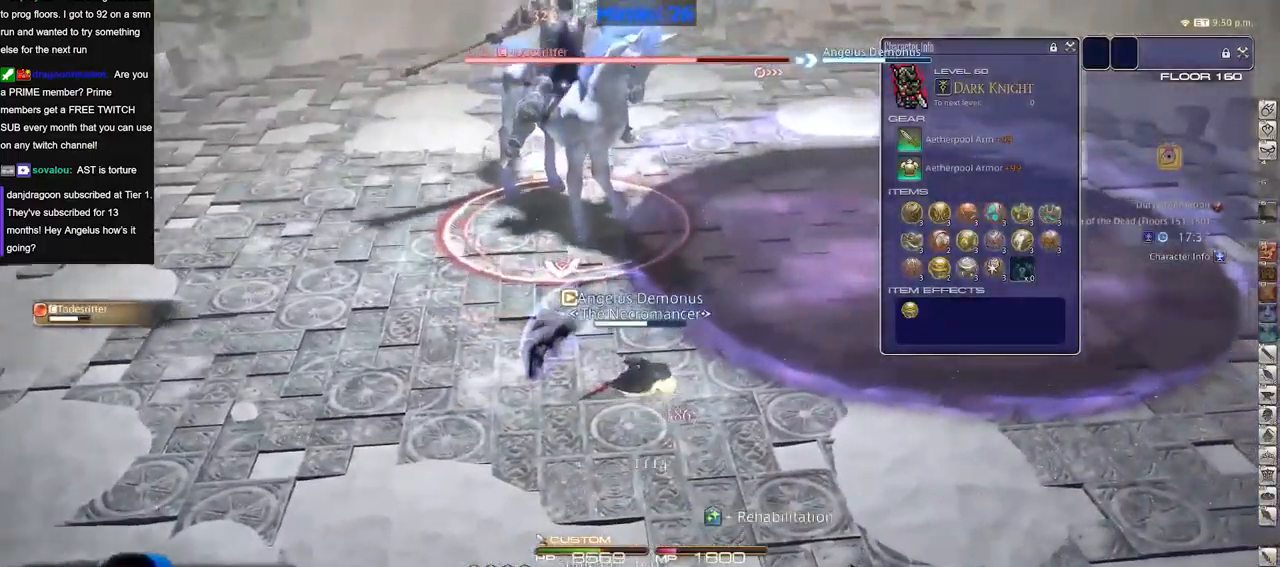
{"keys": [], "events": []}
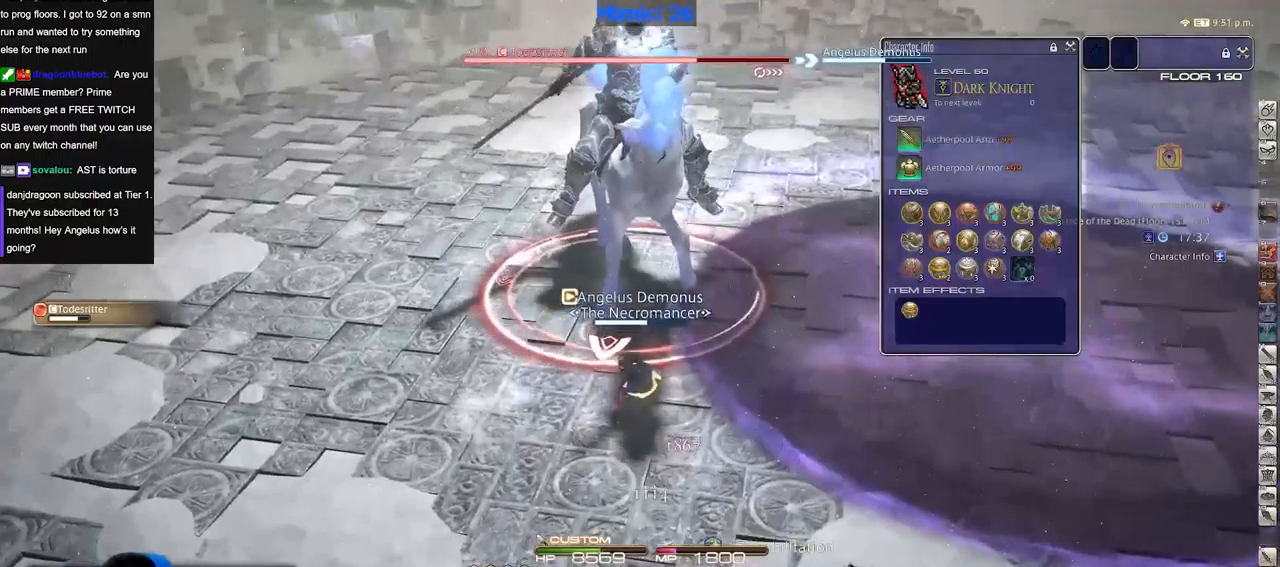
{"keys": [], "events": []}
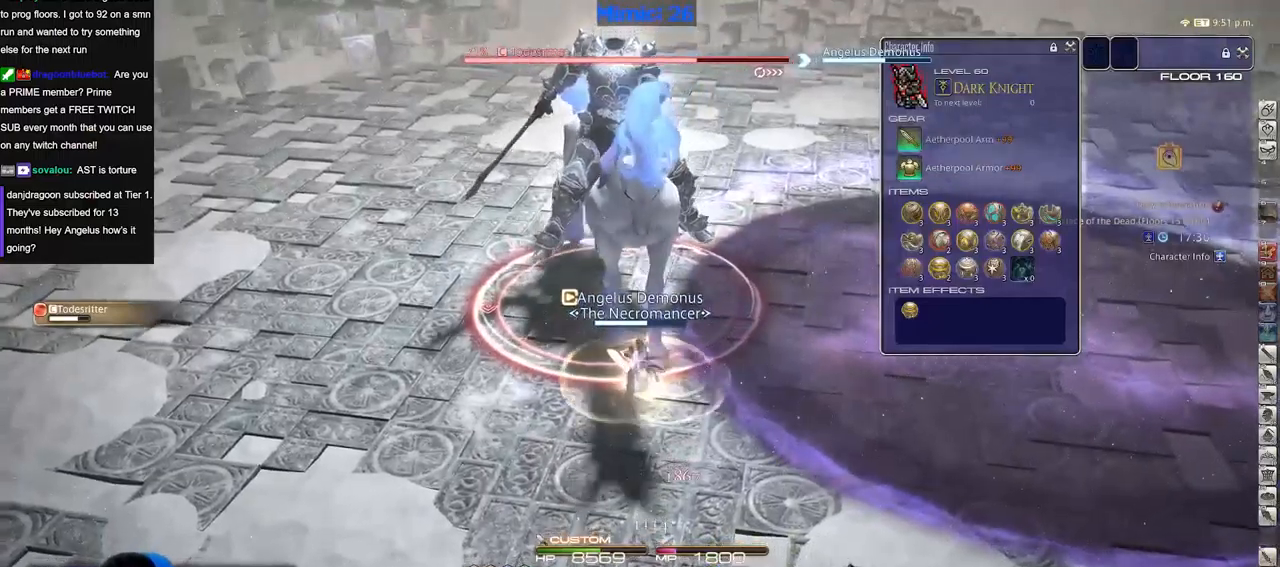
{"keys": [], "events": []}
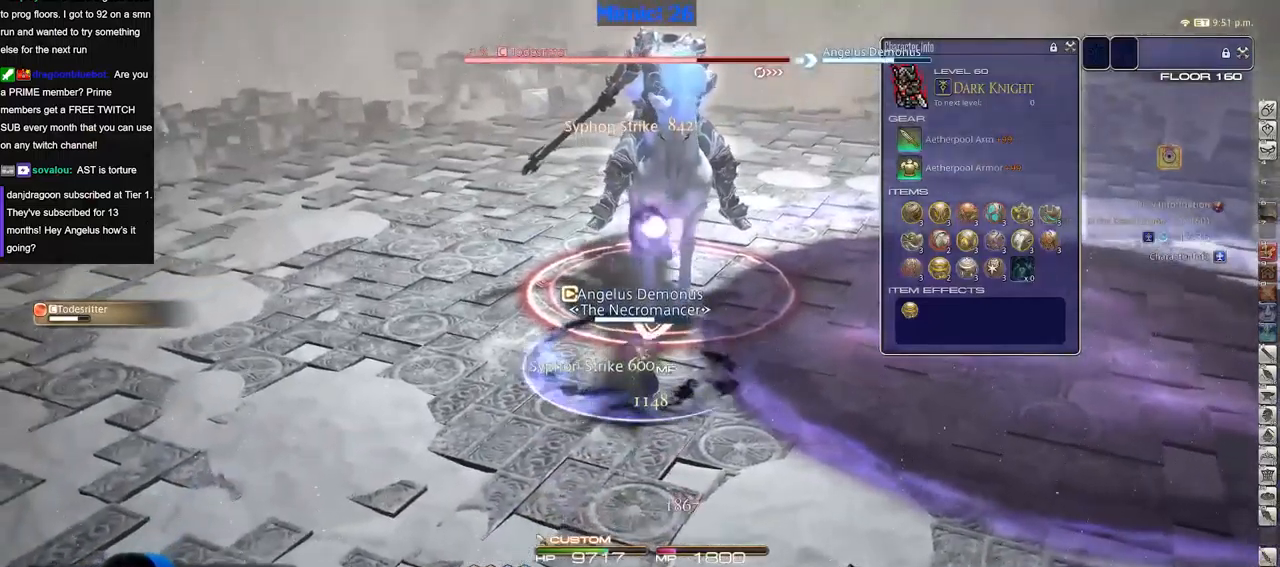
{"keys": [], "events": []}
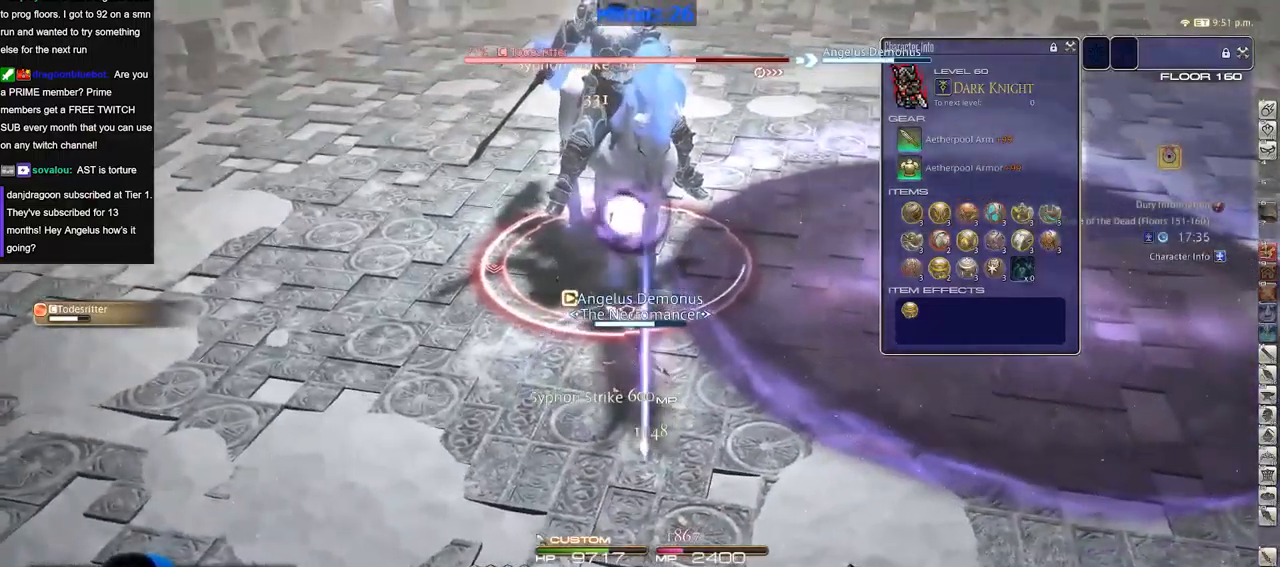
{"keys": [], "events": []}
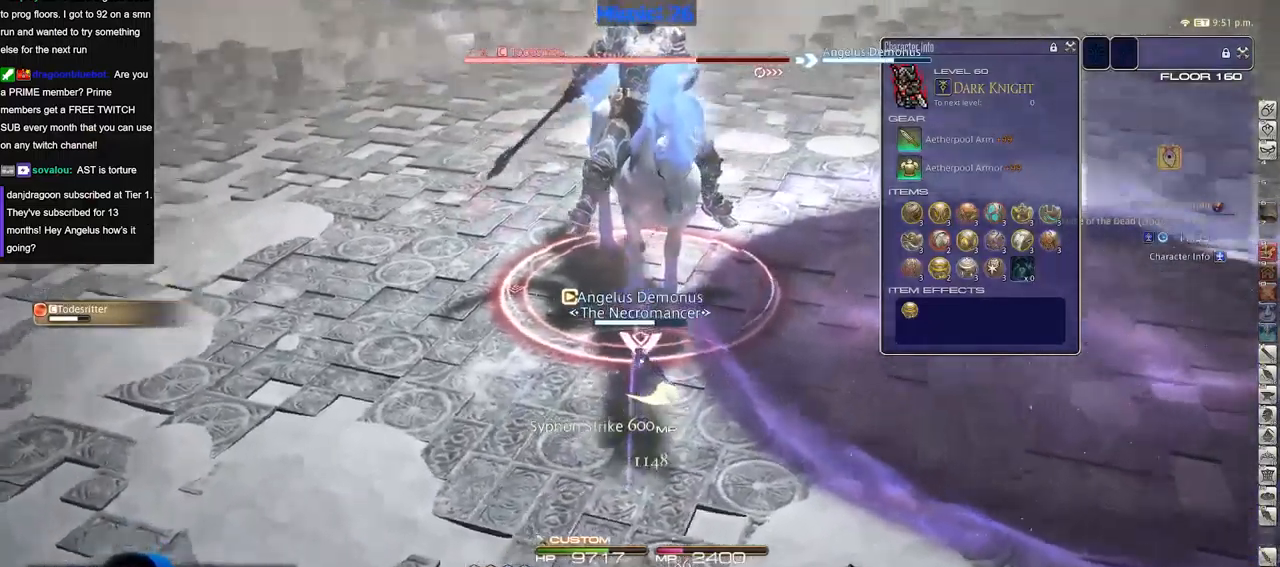
{"keys": [], "events": []}
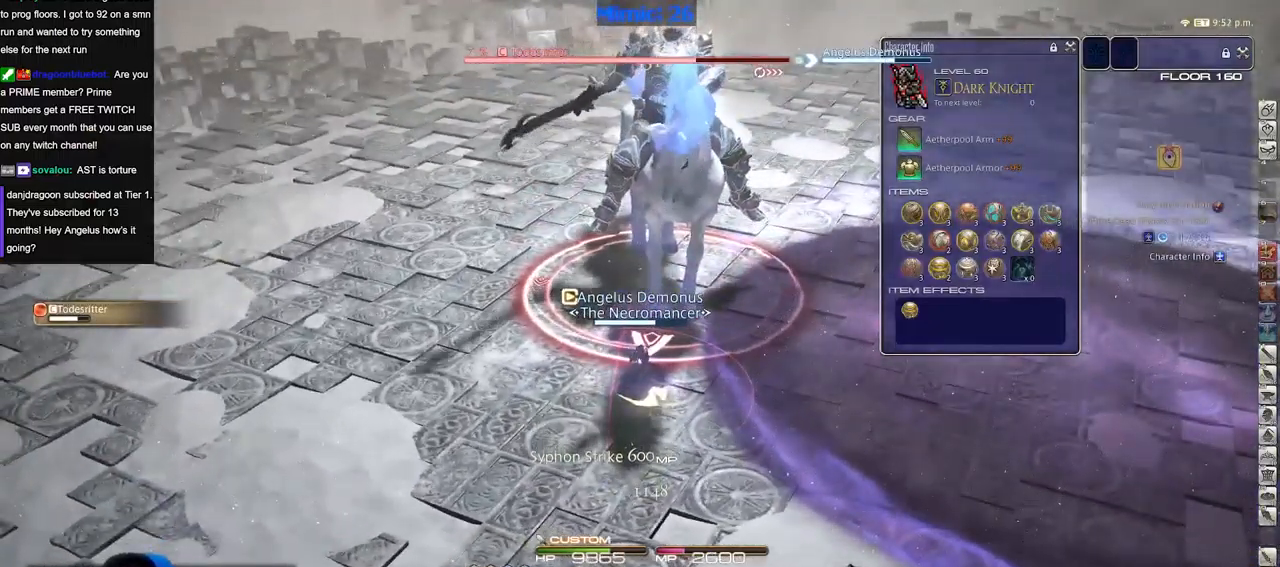
{"keys": [], "events": []}
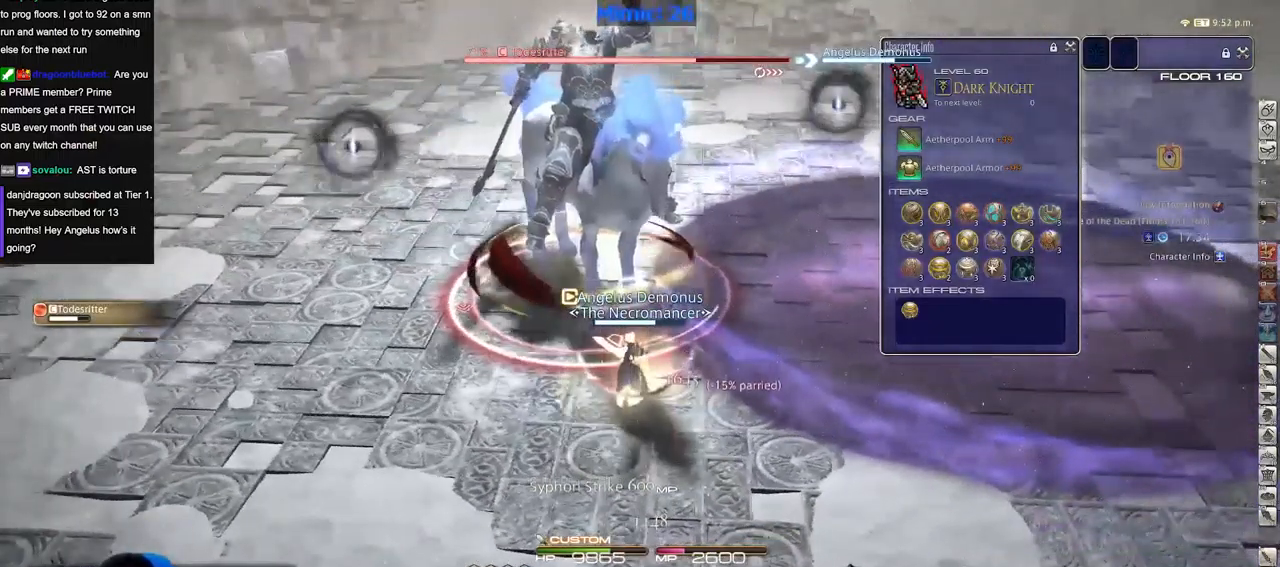
{"keys": [], "events": [[84, "shift_r", "down"], [234, "shift_r", "up"]]}